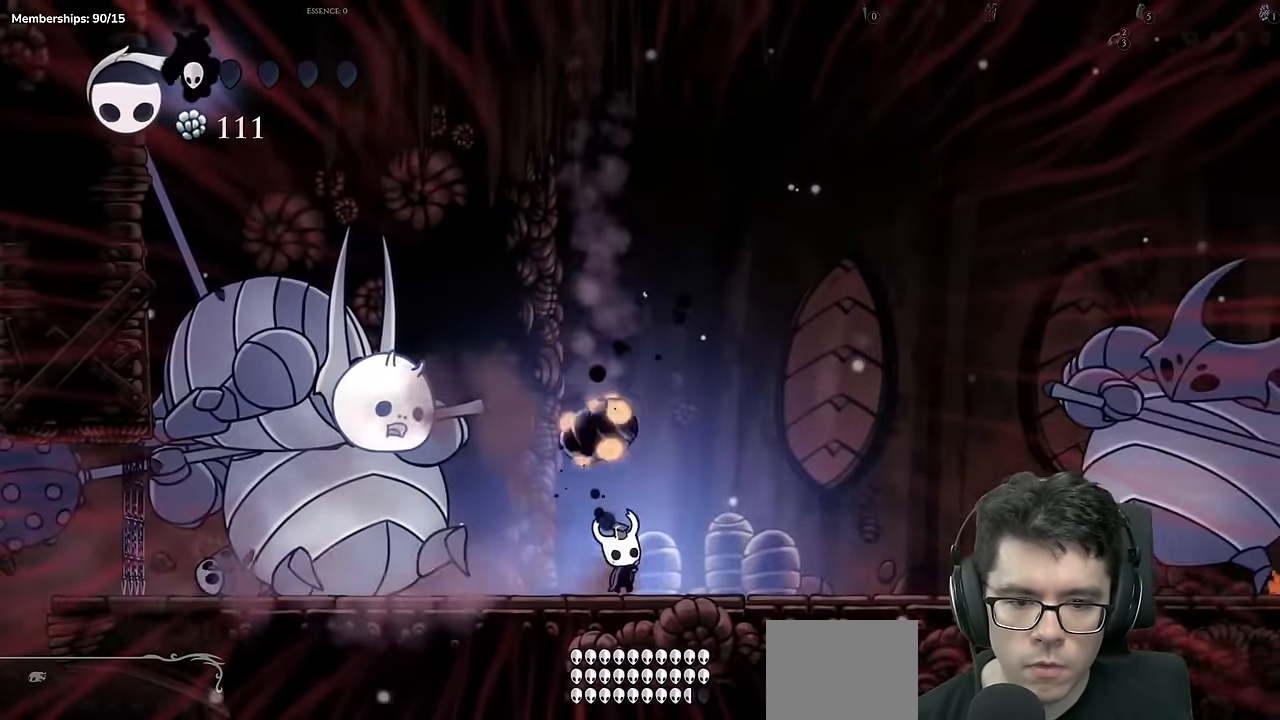
Gameplay with a controller (Xbox layout); each line is a JSON object with the inputs held at the frame after it. "events" lists button and stick changes between this image and that frame as [ms after this image, input, new state], when the widget could be followed in between. Not read: L3 R3.
{"buttons": ["A", "DPAD_RIGHT"], "left_stick": "center", "right_stick": "center", "events": [[100, "DPAD_RIGHT", "up"], [133, "DPAD_LEFT", "down"], [150, "DPAD_UP", "up"], [183, "X", "up"], [300, "DPAD_LEFT", "up"], [334, "DPAD_RIGHT", "down"], [367, "A", "down"], [400, "L2", "down"], [467, "L2", "up"]]}
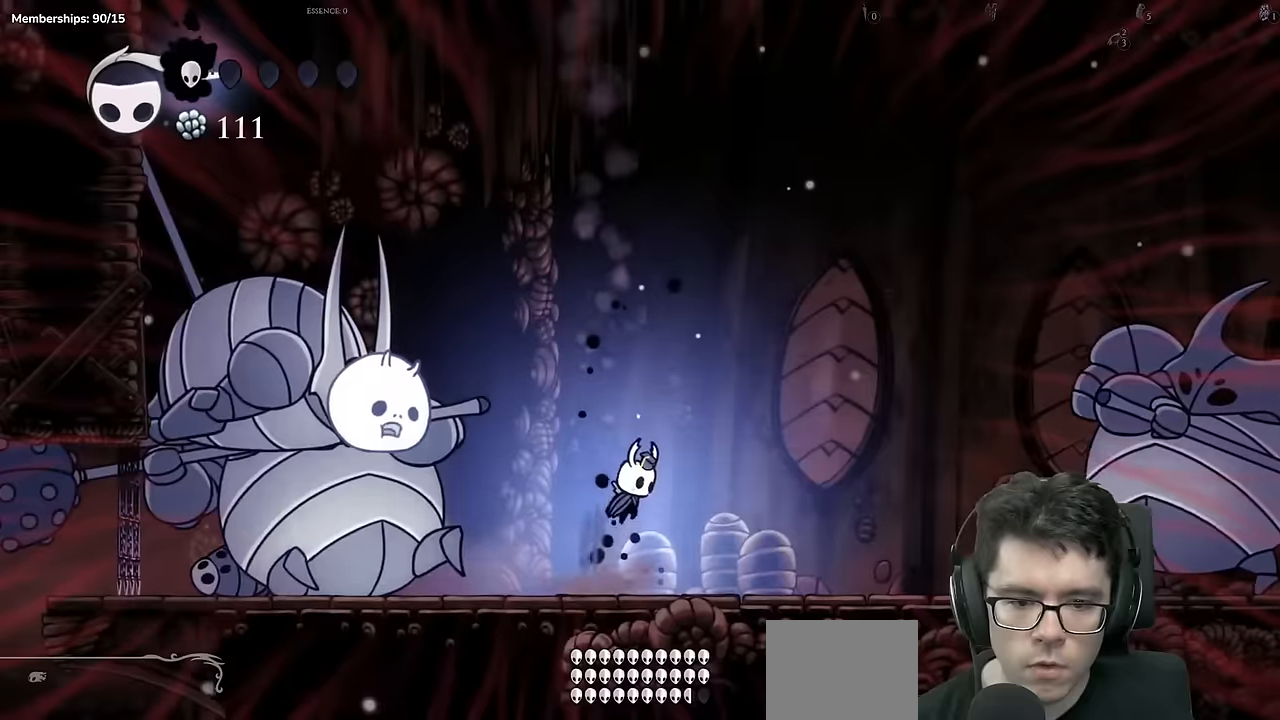
{"buttons": ["A", "DPAD_LEFT"], "left_stick": "center", "right_stick": "center", "events": [[267, "DPAD_LEFT", "down"], [267, "DPAD_RIGHT", "up"]]}
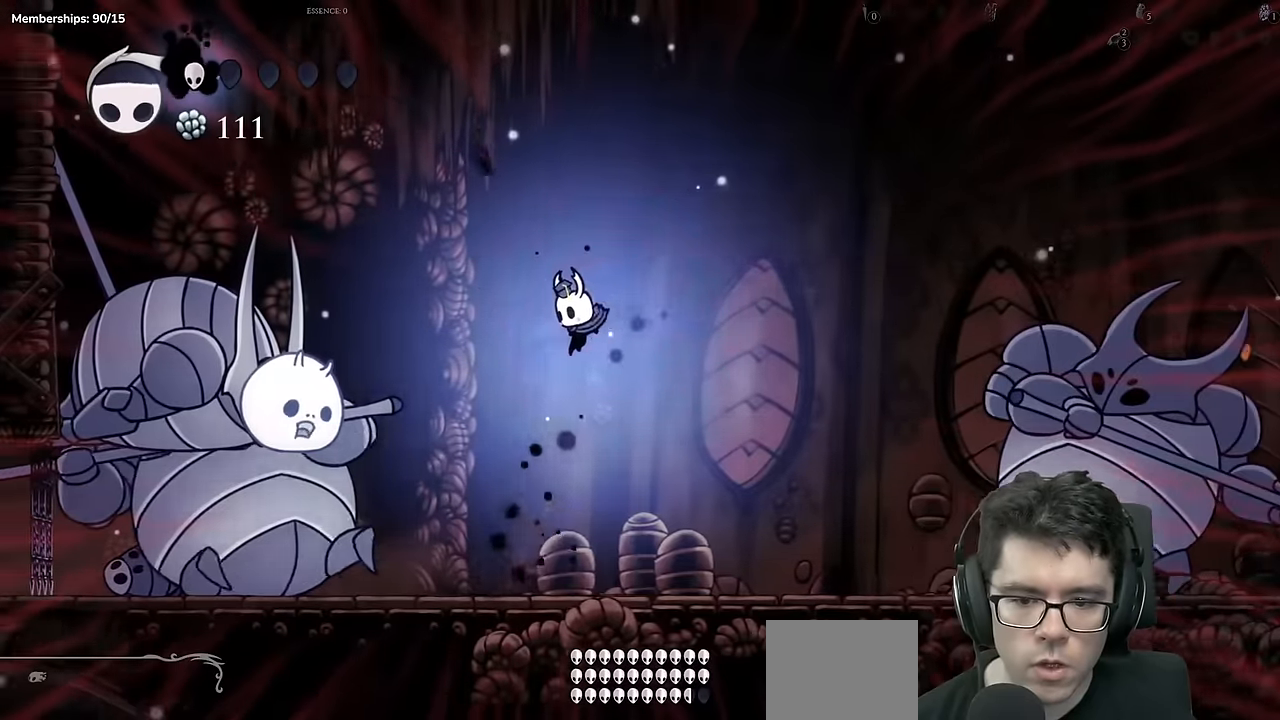
{"buttons": ["A", "X"], "left_stick": "center", "right_stick": "center", "events": [[133, "A", "up"], [183, "L2", "down"], [233, "L2", "up"], [267, "DPAD_LEFT", "up"], [484, "A", "down"], [500, "X", "down"]]}
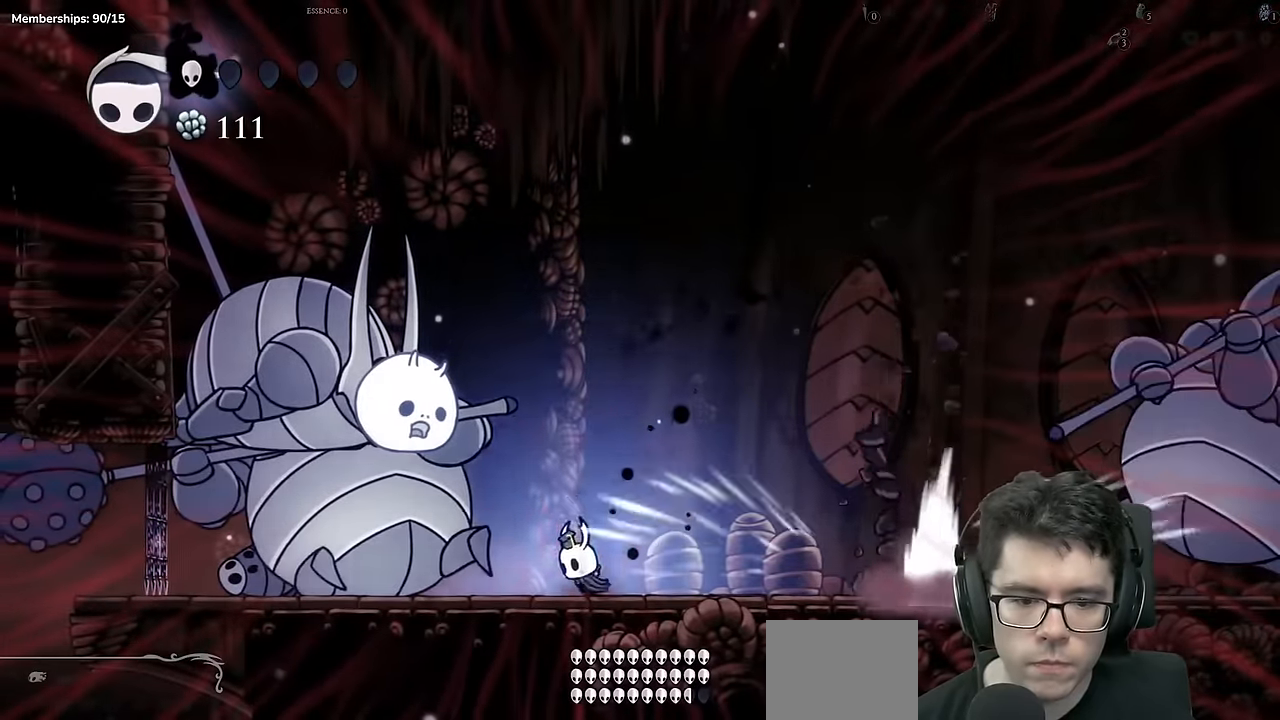
{"buttons": [], "left_stick": "center", "right_stick": "center", "events": [[67, "DPAD_LEFT", "down"], [134, "DPAD_LEFT", "up"], [334, "DPAD_RIGHT", "down"], [351, "A", "up"], [351, "X", "up"], [484, "DPAD_RIGHT", "up"]]}
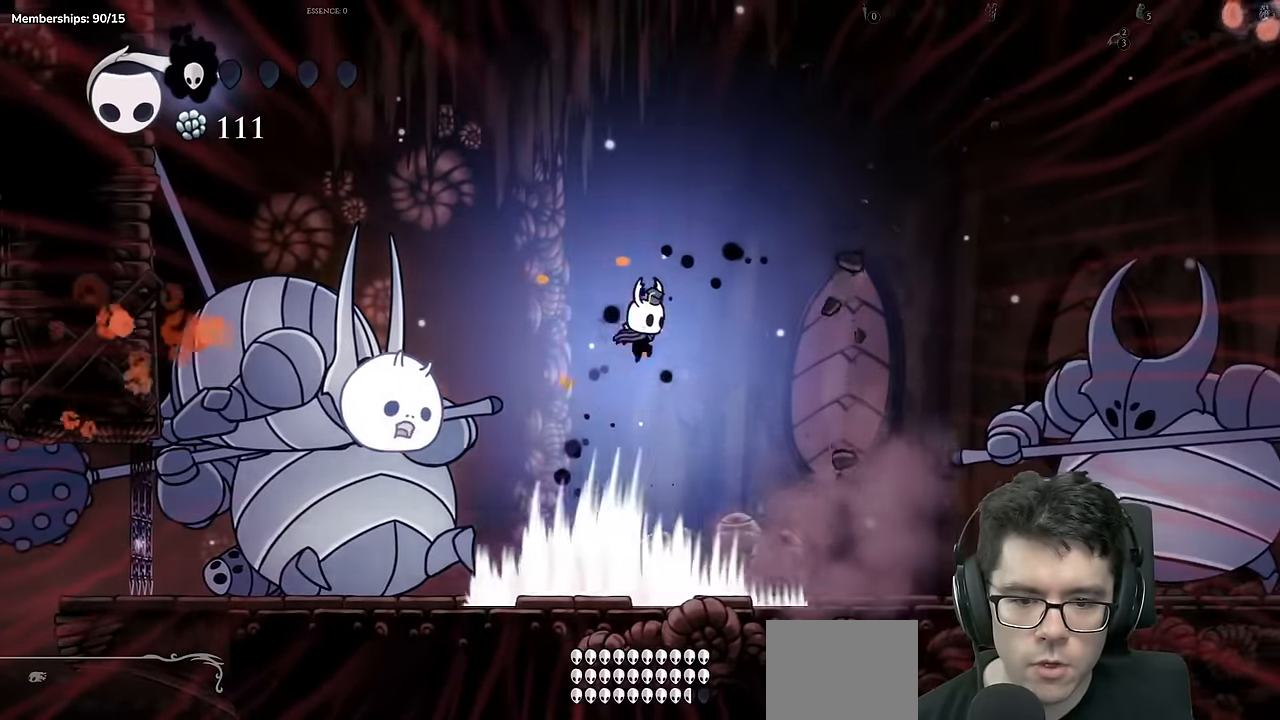
{"buttons": ["A"], "left_stick": "center", "right_stick": "center", "events": [[50, "DPAD_LEFT", "down"], [200, "DPAD_LEFT", "up"], [267, "L2", "down"], [317, "L2", "up"], [350, "A", "down"], [350, "DPAD_LEFT", "down"], [484, "DPAD_LEFT", "up"]]}